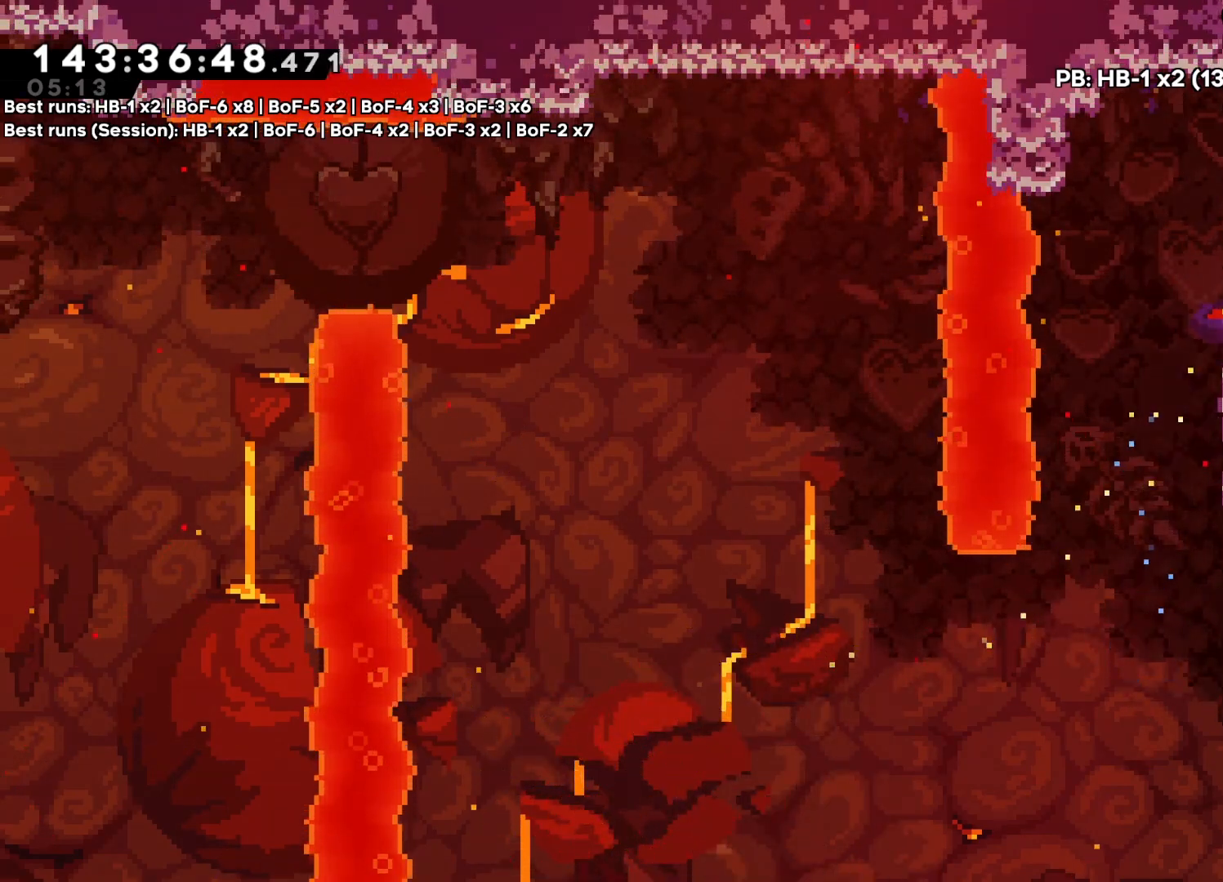
Gameplay with a controller (PlayStation layout); each line is a JSON object with the inputs held at the frame after it. "events" lists button and stick changes between this image and that frame as [ms after this image, input, new state], when the widget could be followed in between. Not read: DPAD_LEFT L3 R3 SQUARE.
{"buttons": ["DPAD_RIGHT"], "events": []}
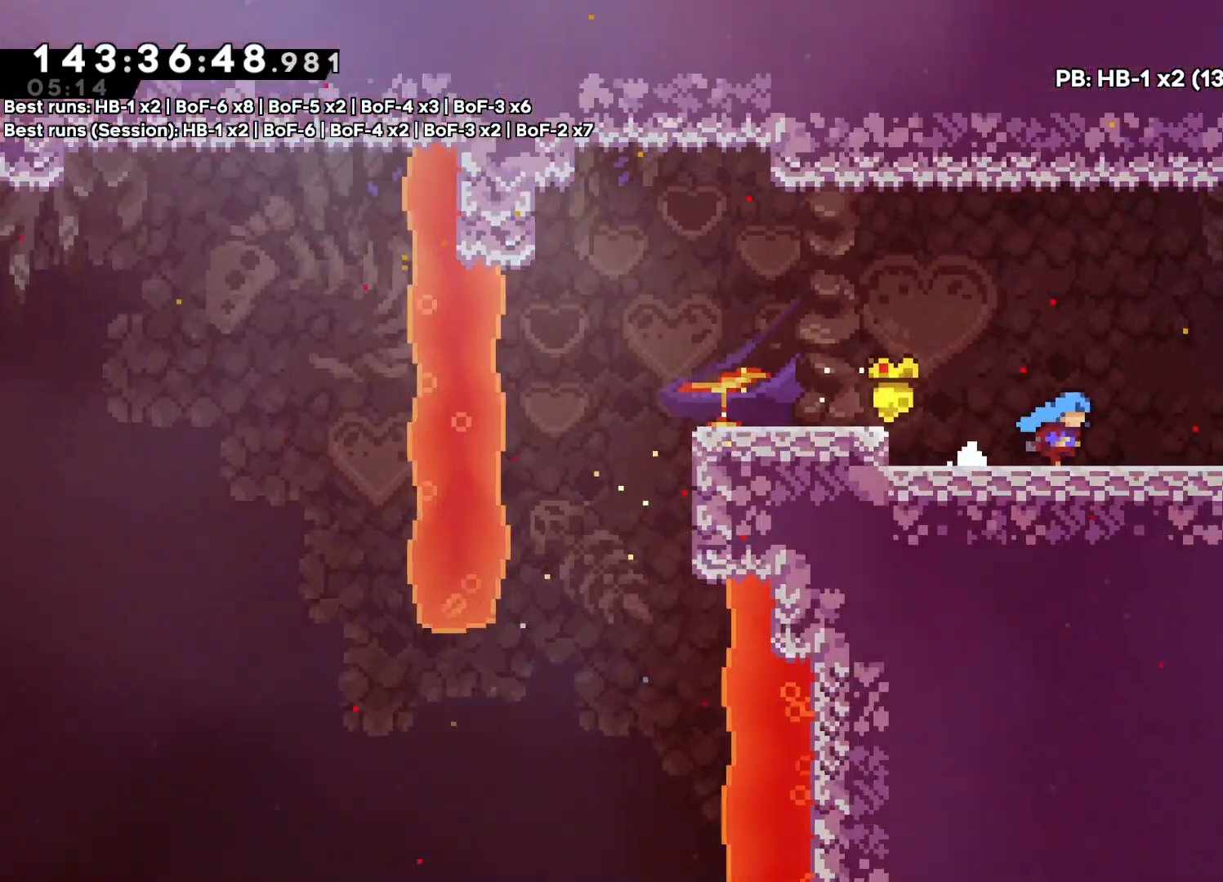
{"buttons": ["DPAD_RIGHT"], "events": [[33, "DPAD_RIGHT", "up"], [400, "DPAD_RIGHT", "down"]]}
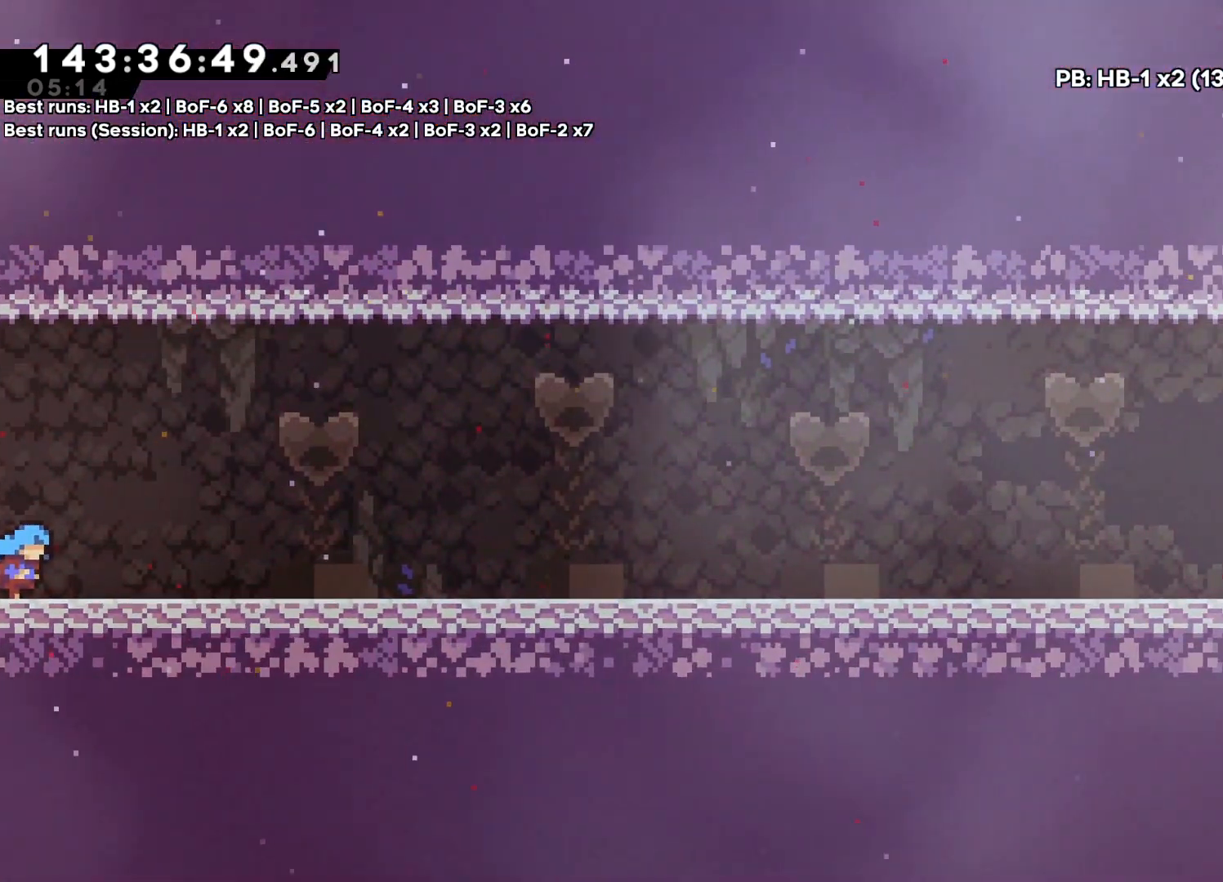
{"buttons": ["CROSS", "DPAD_RIGHT"], "events": [[333, "CROSS", "down"]]}
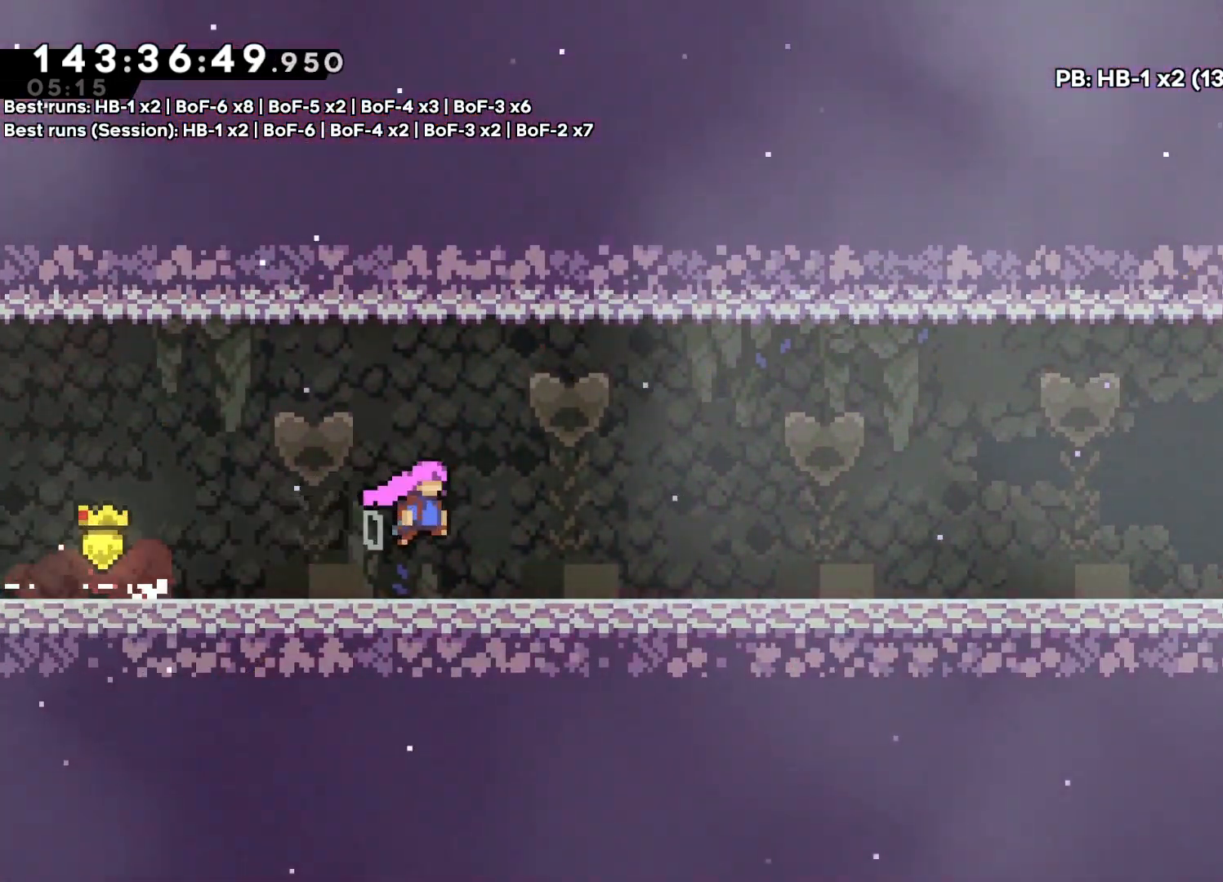
{"buttons": ["CROSS", "DPAD_RIGHT"], "events": [[83, "CROSS", "up"], [350, "CROSS", "down"]]}
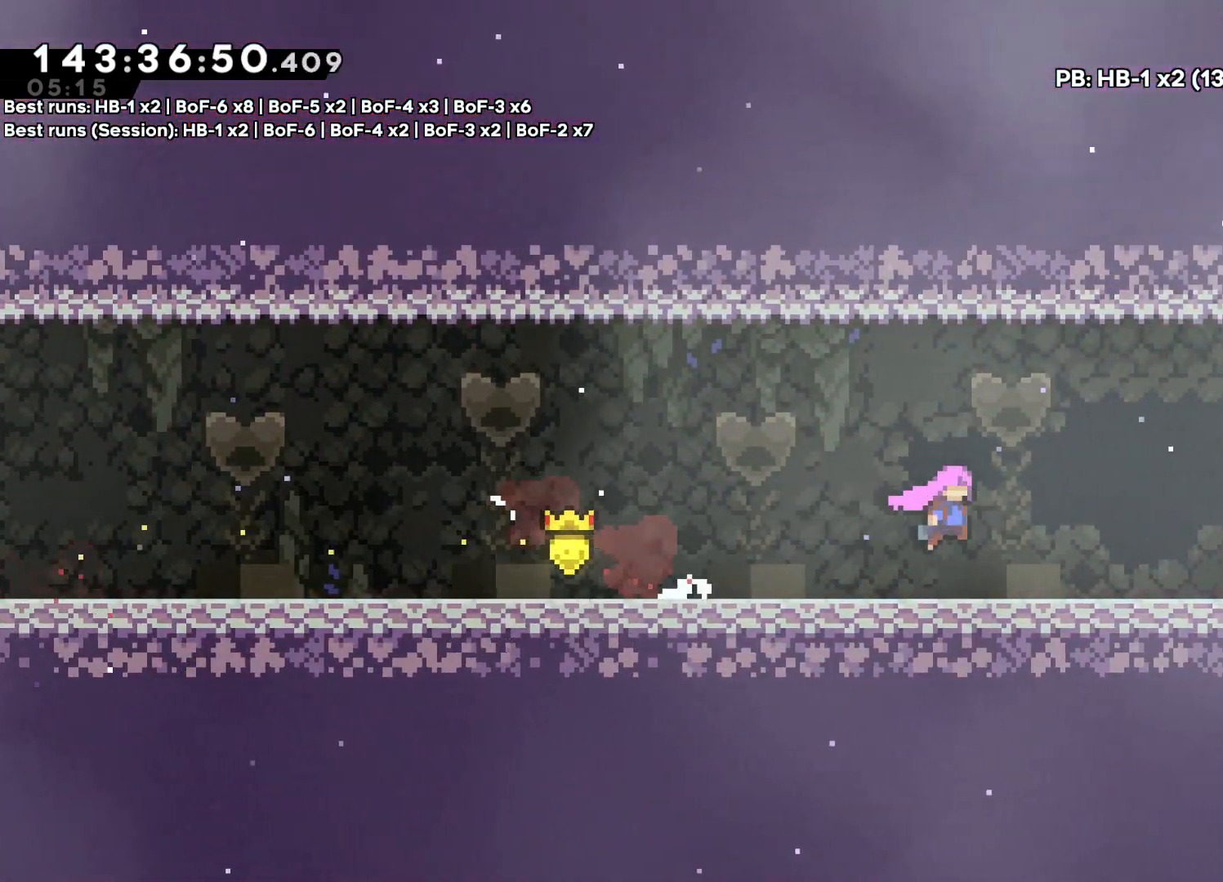
{"buttons": ["DPAD_RIGHT"], "events": [[300, "CROSS", "up"]]}
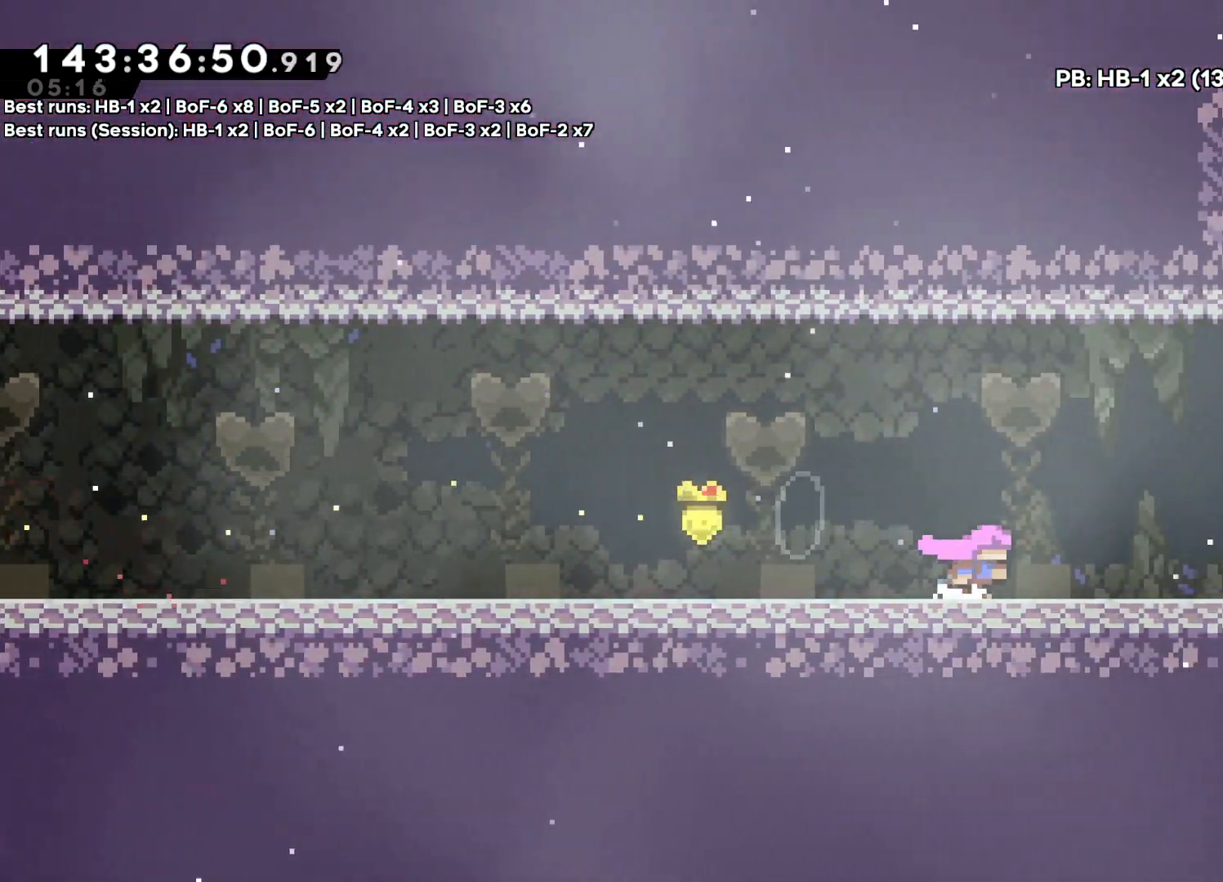
{"buttons": ["DPAD_RIGHT"], "events": []}
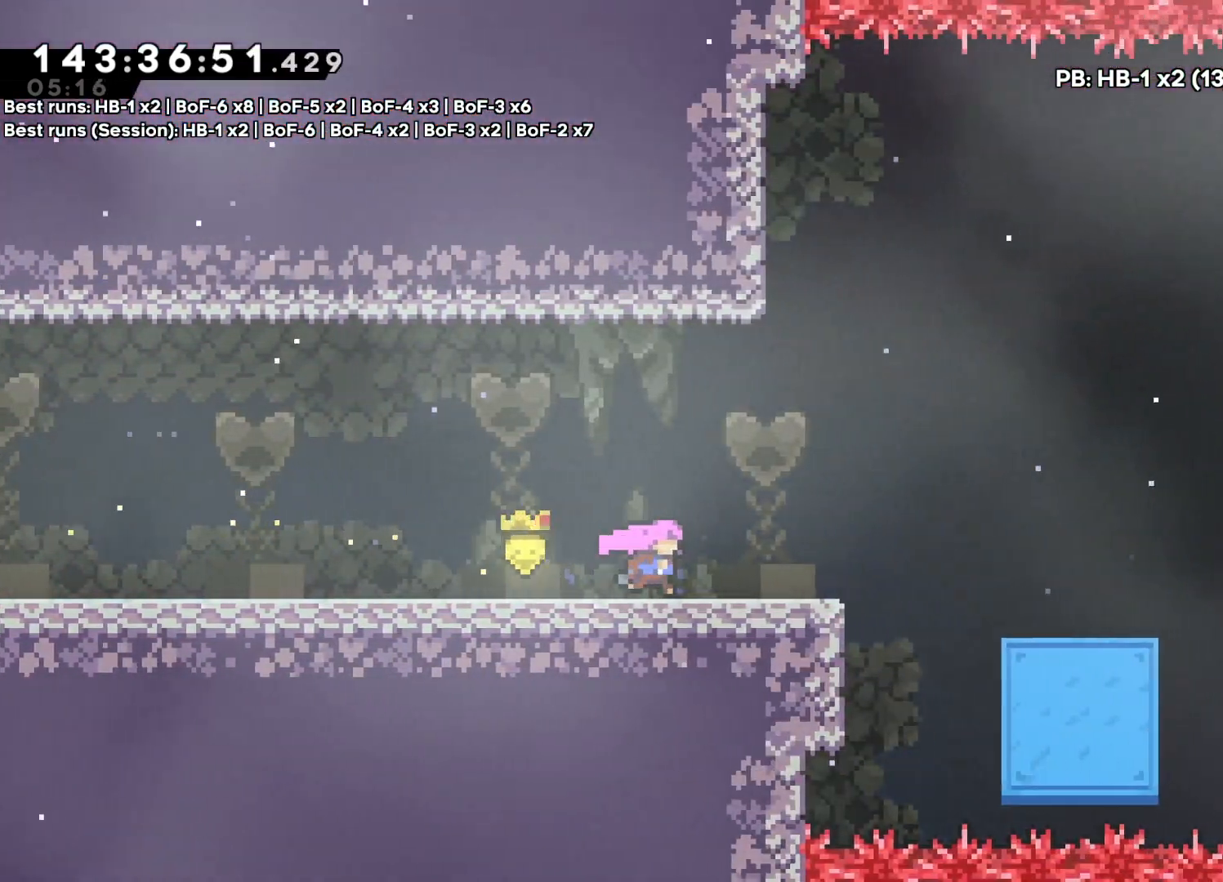
{"buttons": ["DPAD_RIGHT"], "events": []}
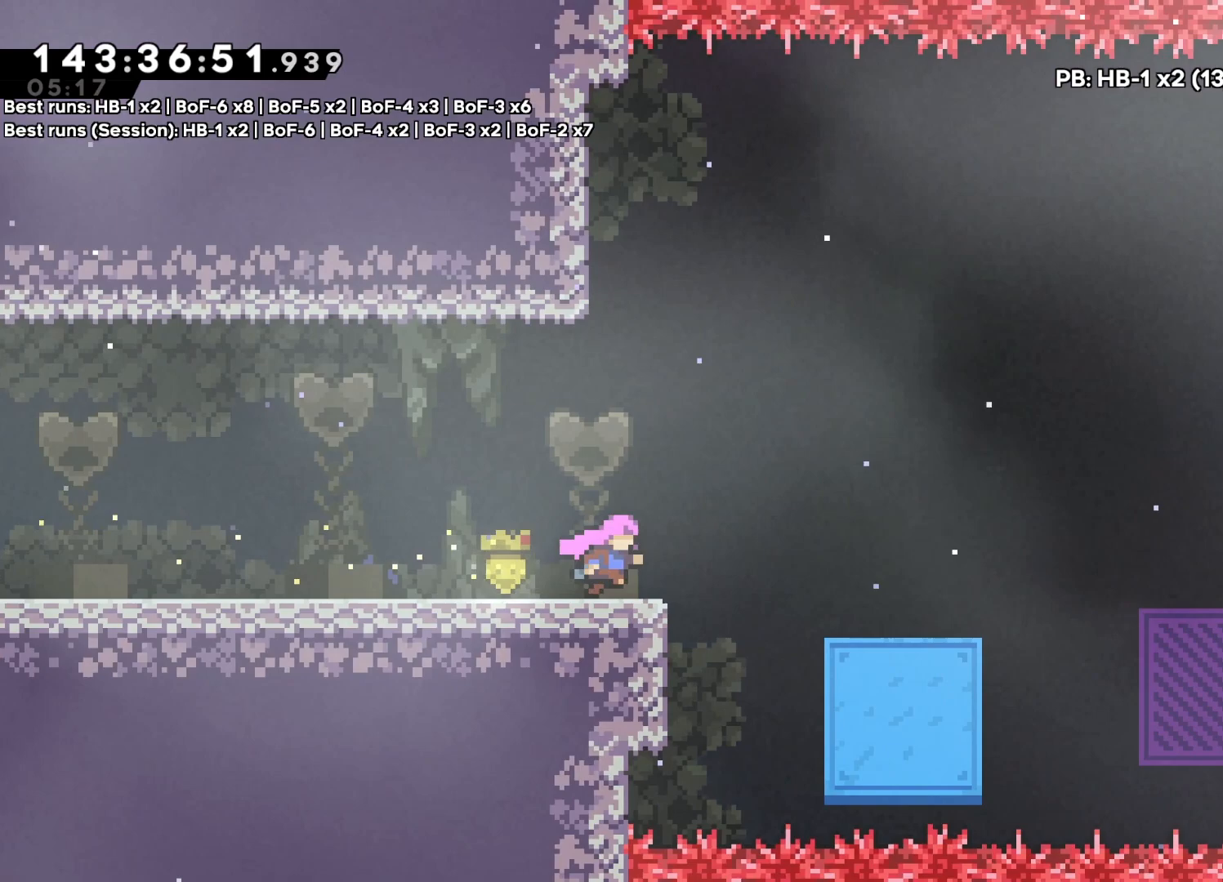
{"buttons": [], "events": [[33, "DPAD_RIGHT", "up"]]}
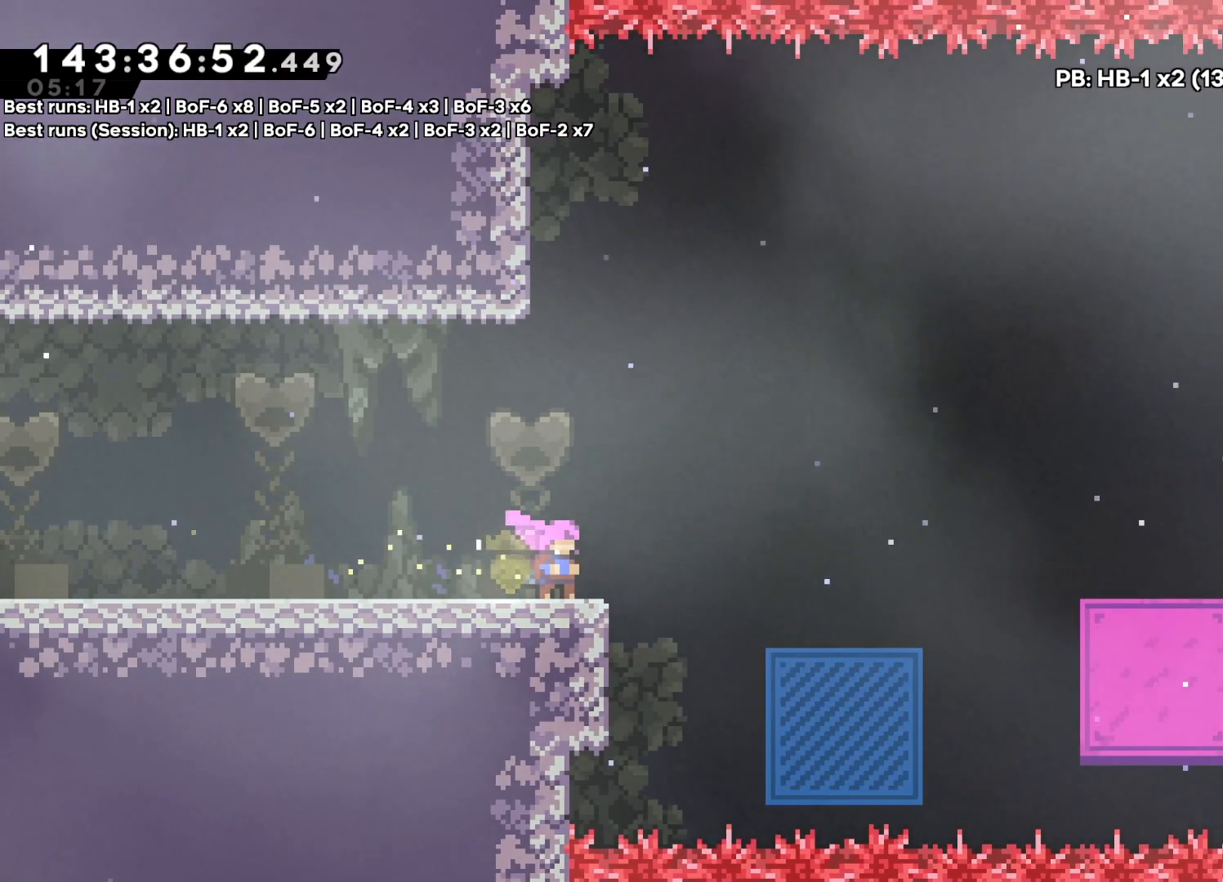
{"buttons": [], "events": []}
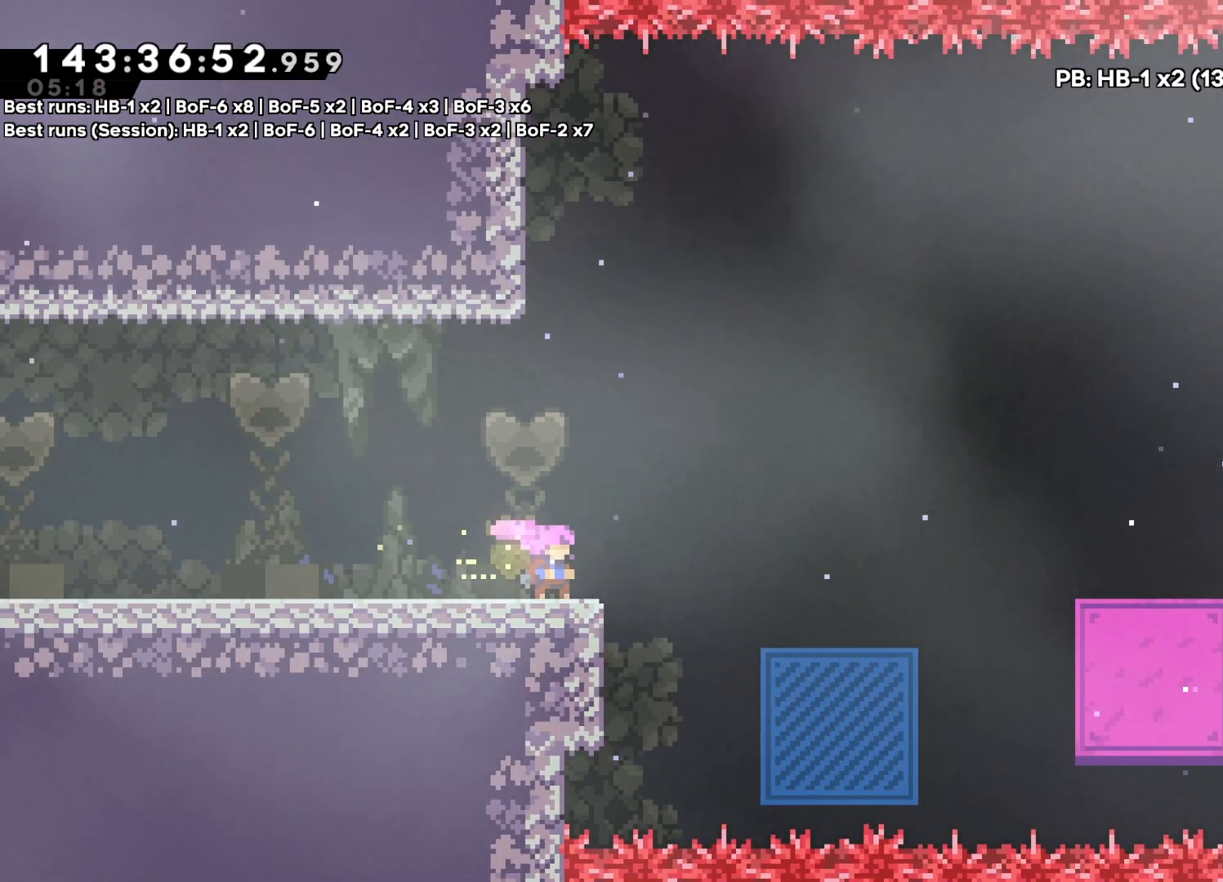
{"buttons": ["CROSS", "DPAD_RIGHT"], "events": [[133, "DPAD_RIGHT", "down"], [333, "CROSS", "down"]]}
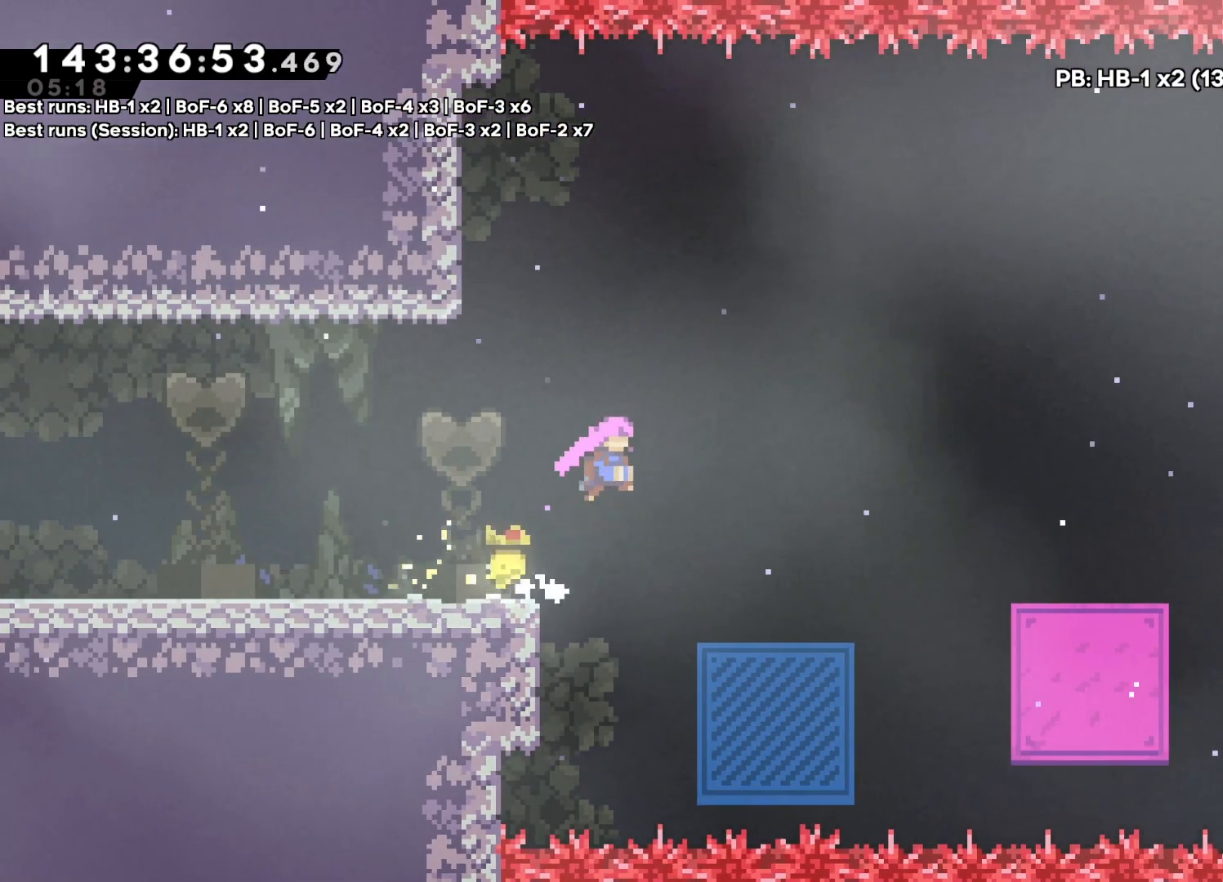
{"buttons": ["DPAD_RIGHT"], "events": [[400, "CROSS", "up"]]}
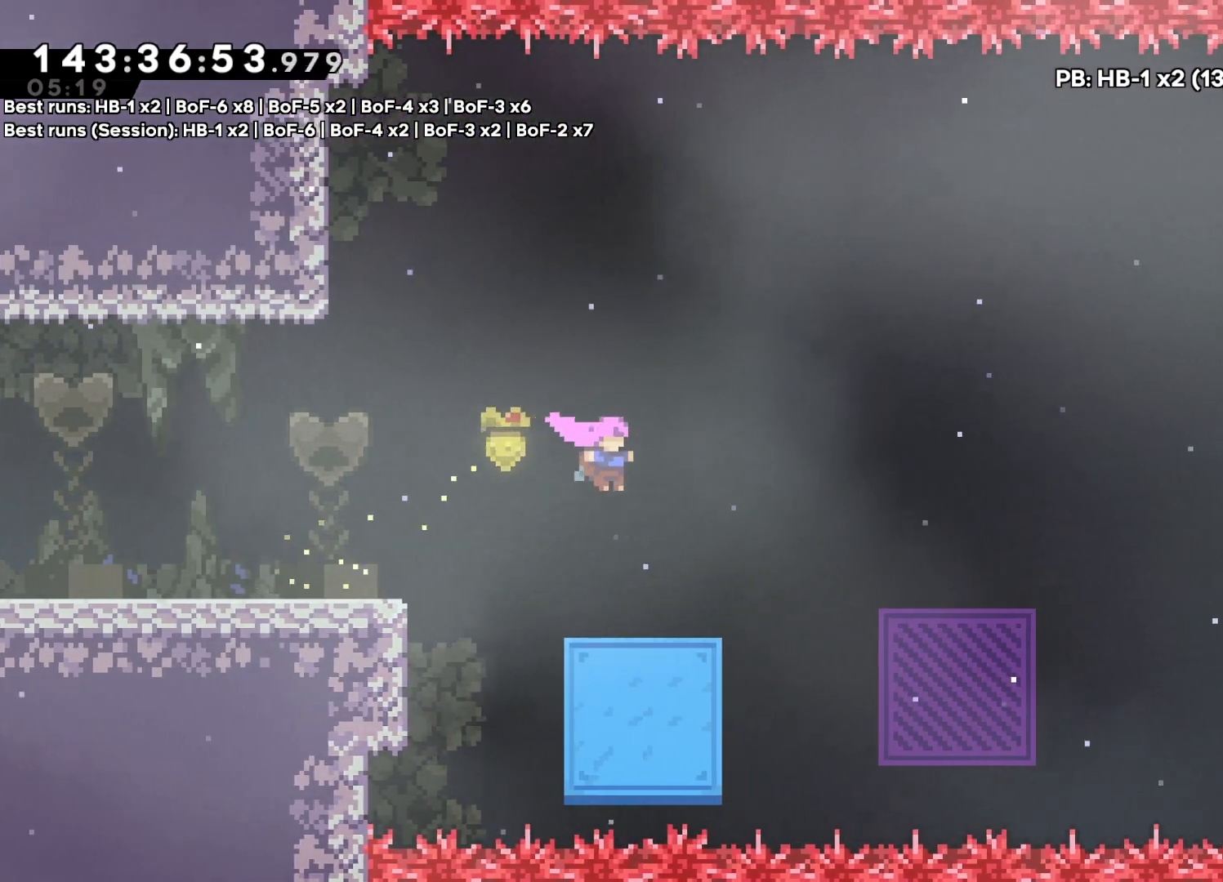
{"buttons": [], "events": [[283, "DPAD_RIGHT", "up"]]}
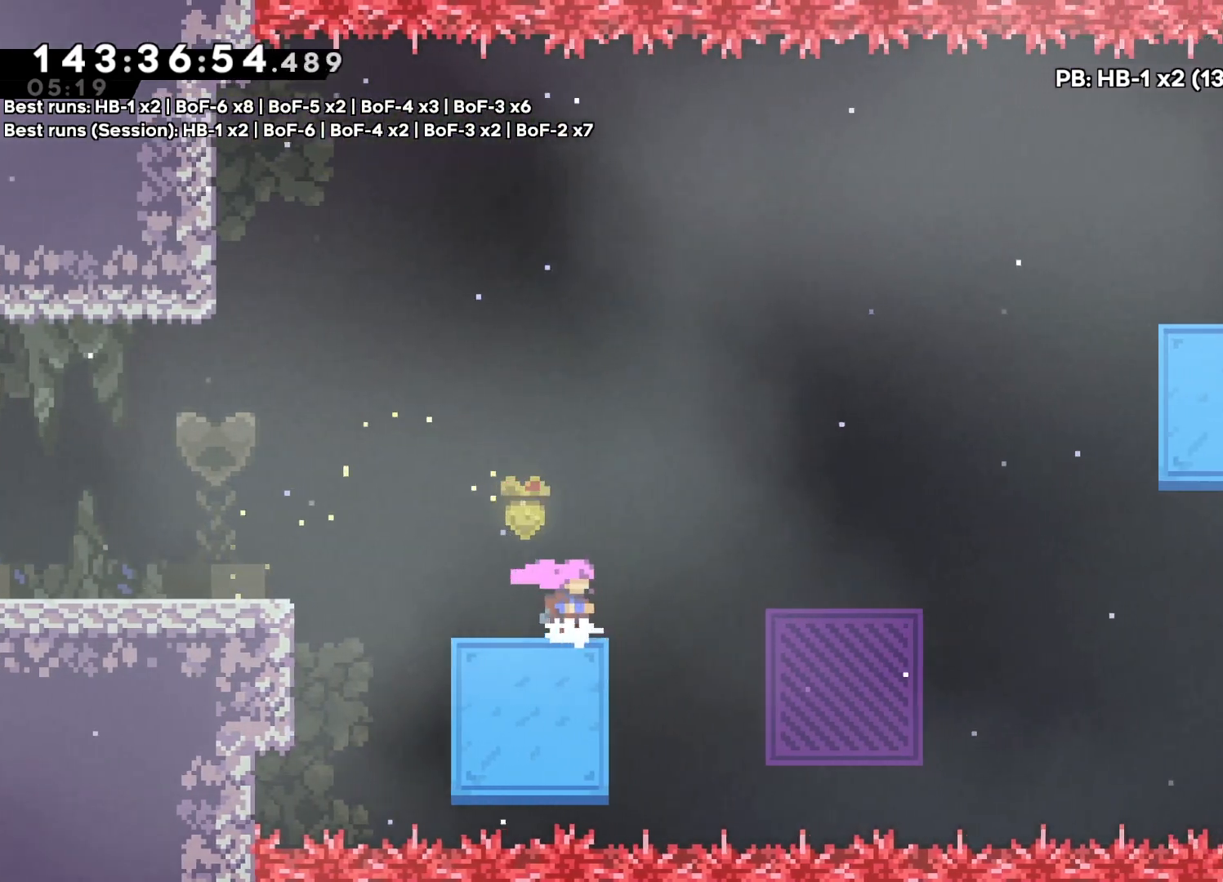
{"buttons": ["CROSS", "DPAD_RIGHT"], "events": [[150, "DPAD_RIGHT", "down"], [217, "CROSS", "down"]]}
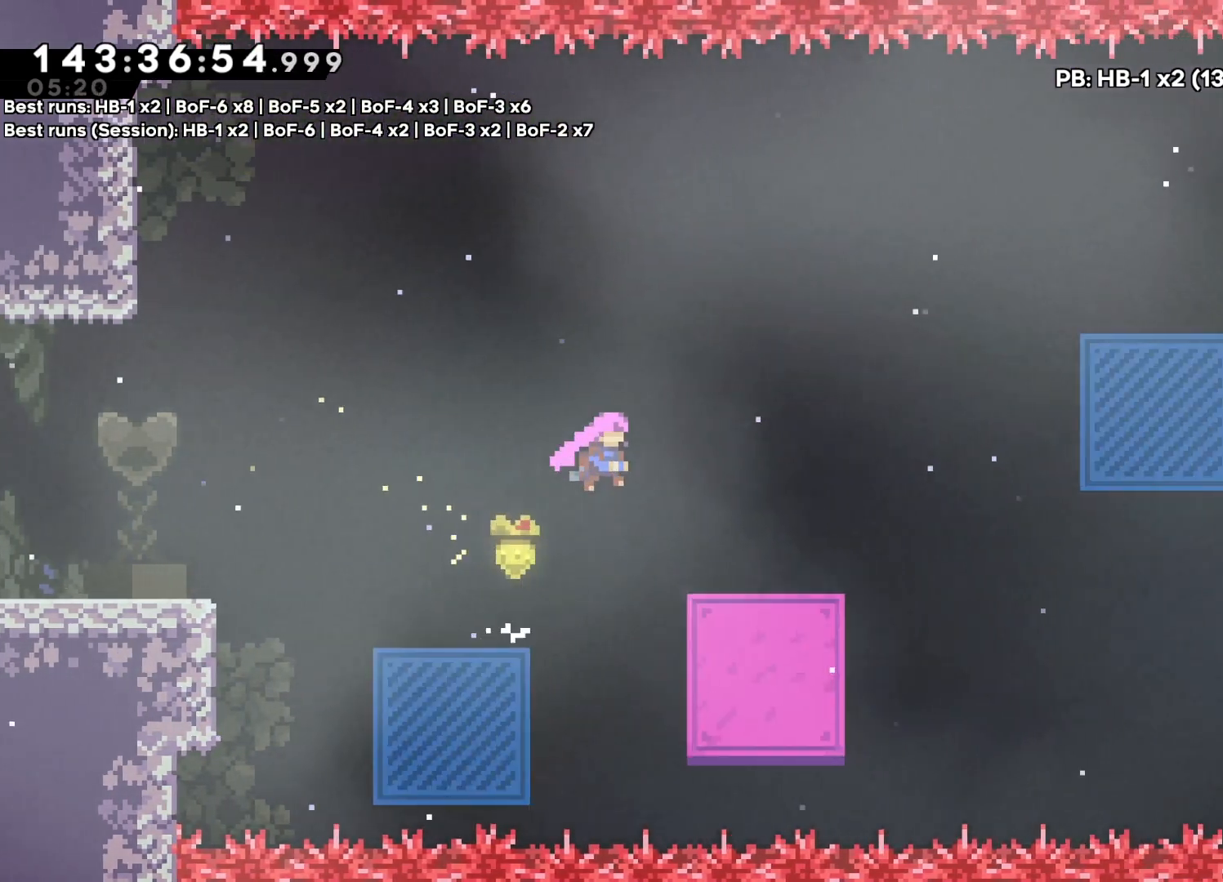
{"buttons": ["DPAD_RIGHT"], "events": [[233, "CROSS", "up"]]}
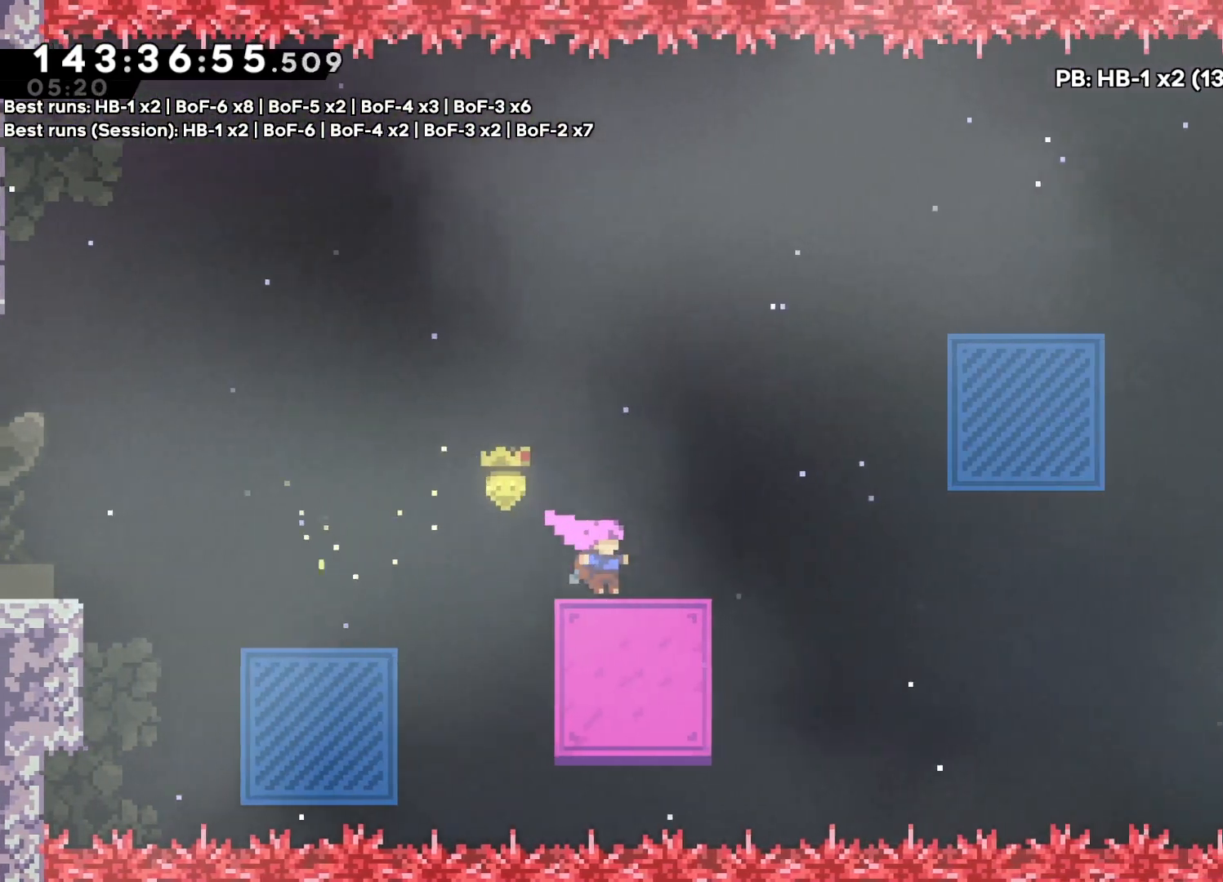
{"buttons": ["CROSS", "DPAD_UP", "DPAD_RIGHT"], "events": [[83, "CROSS", "down"], [233, "DPAD_UP", "down"]]}
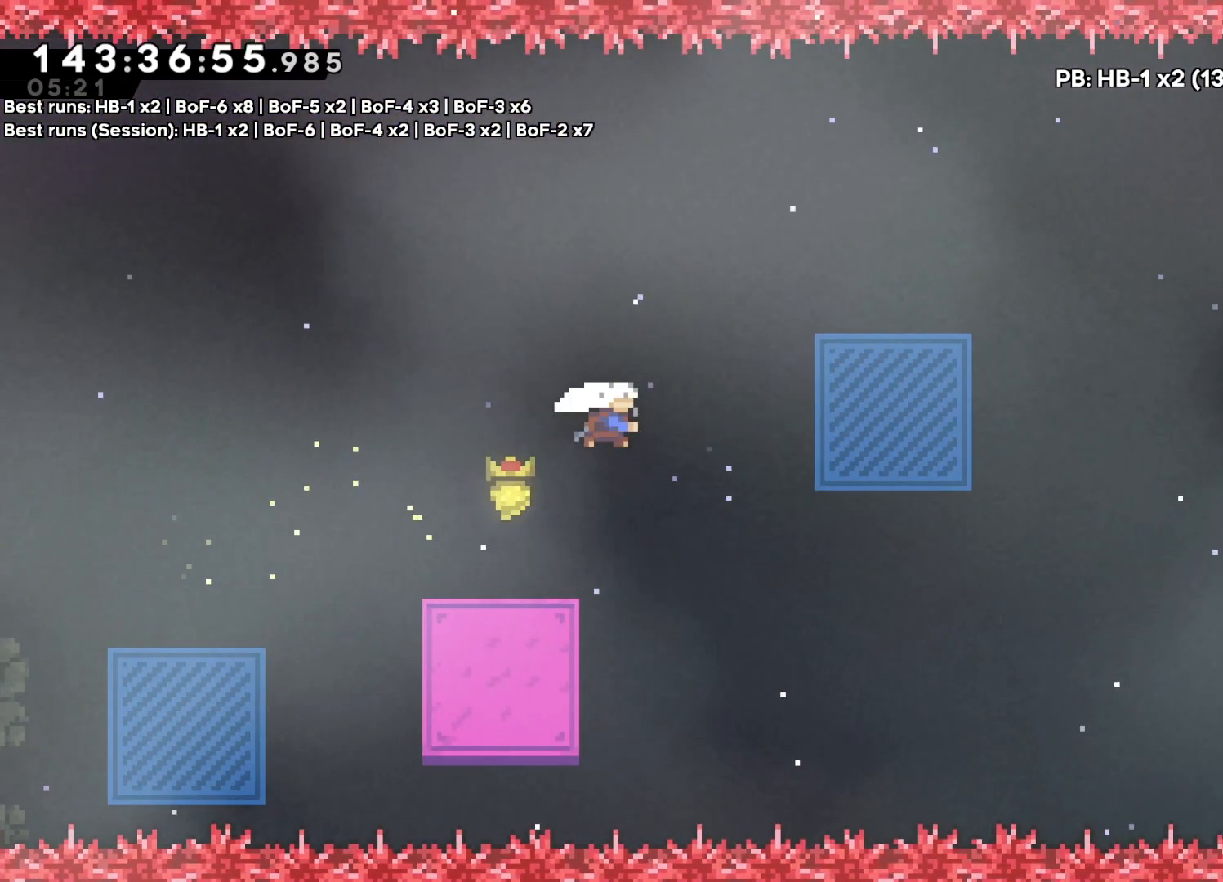
{"buttons": [], "events": [[183, "DPAD_UP", "up"], [233, "CROSS", "up"], [400, "DPAD_RIGHT", "up"]]}
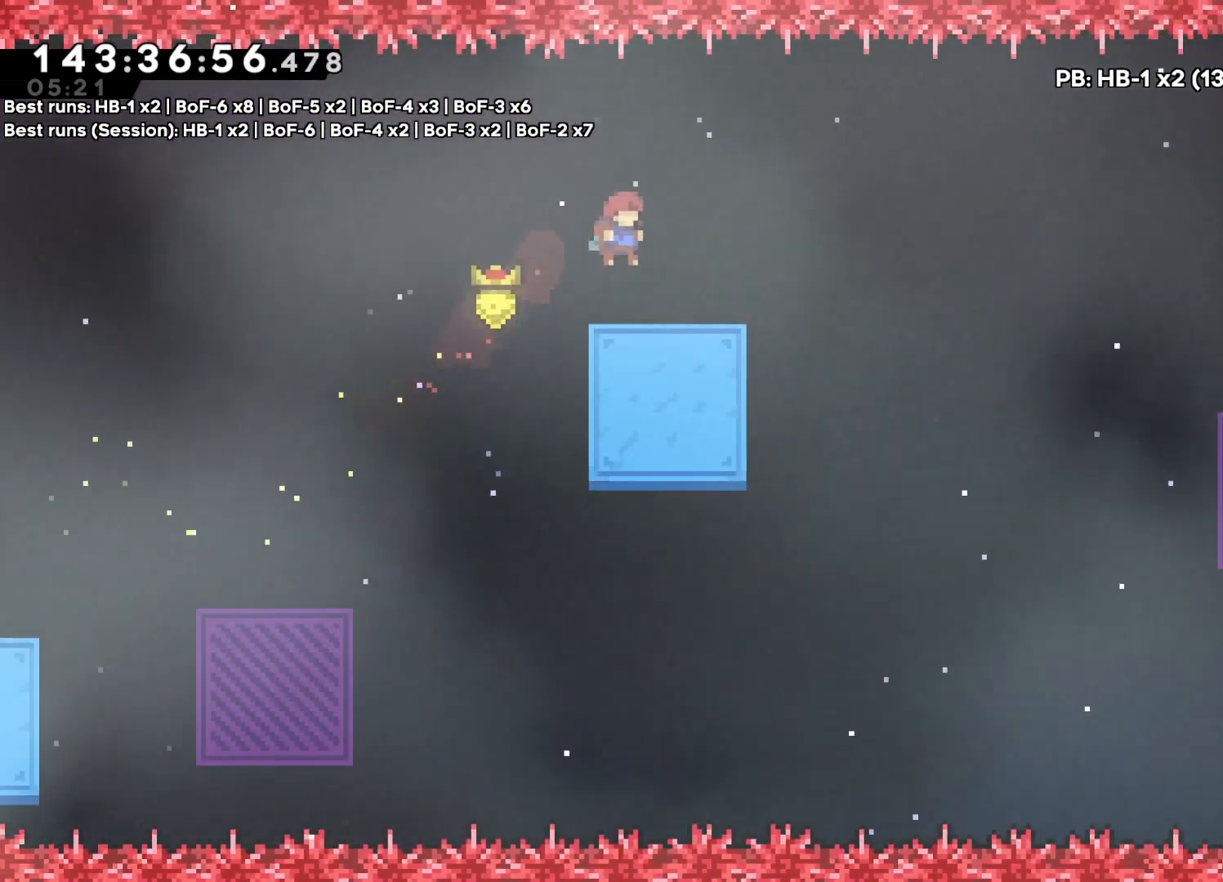
{"buttons": ["DPAD_RIGHT"], "events": [[133, "DPAD_RIGHT", "down"]]}
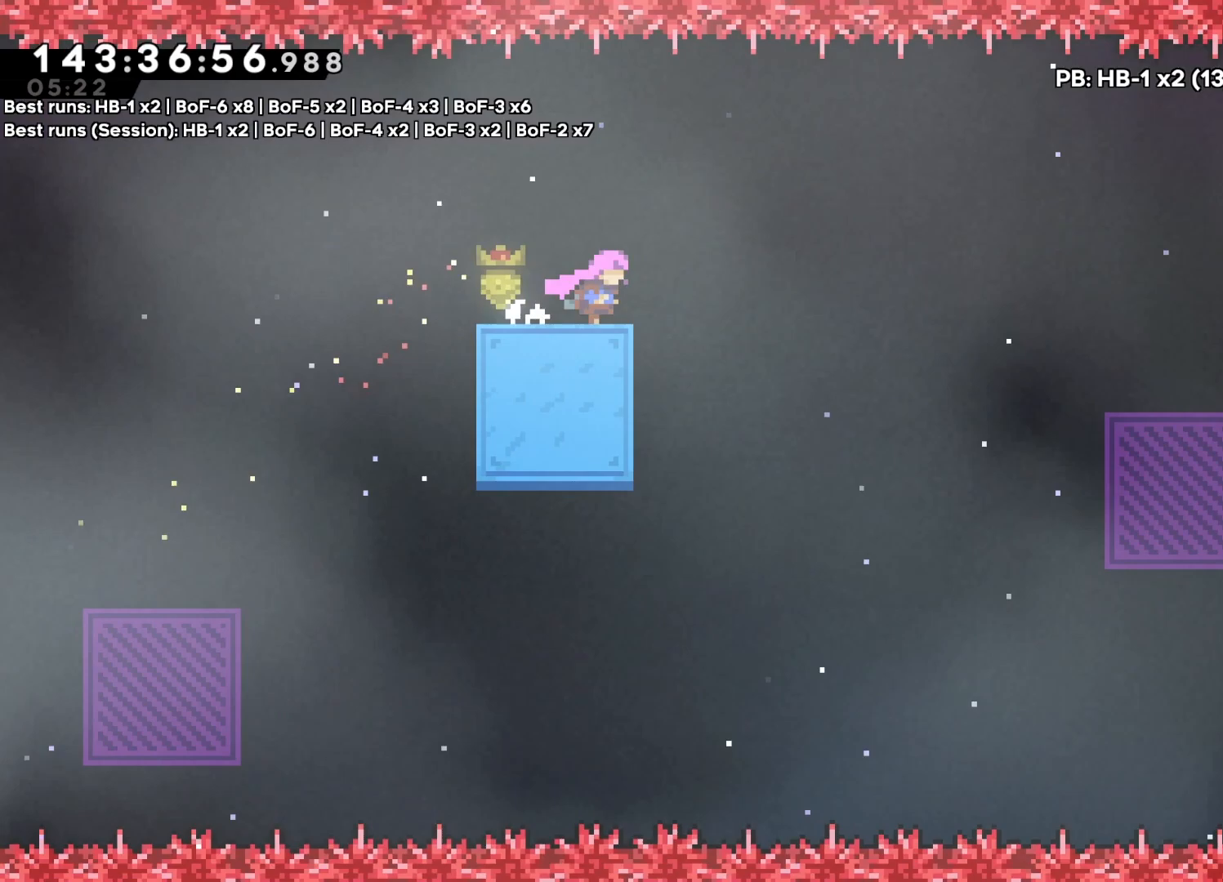
{"buttons": ["DPAD_RIGHT"], "events": [[17, "CROSS", "down"], [217, "CROSS", "up"]]}
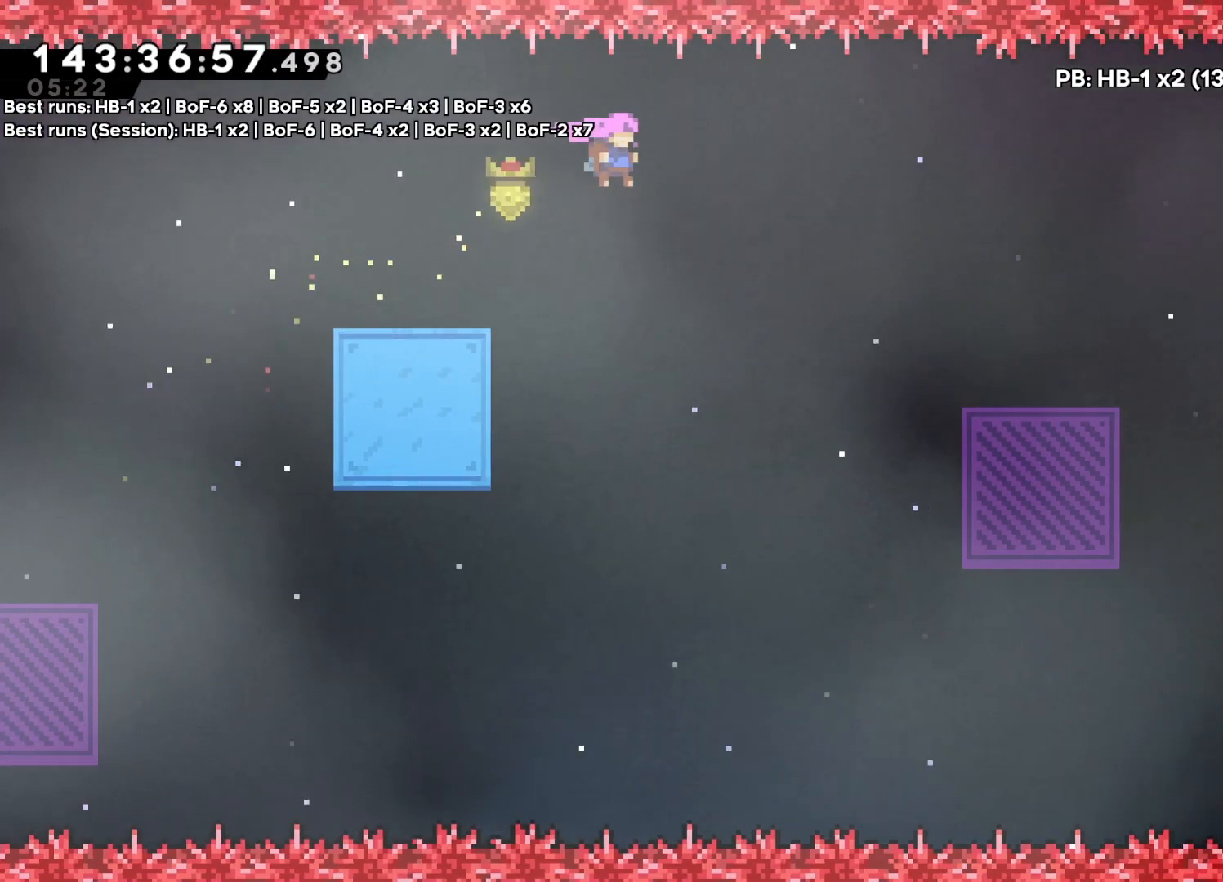
{"buttons": ["DPAD_RIGHT"], "events": []}
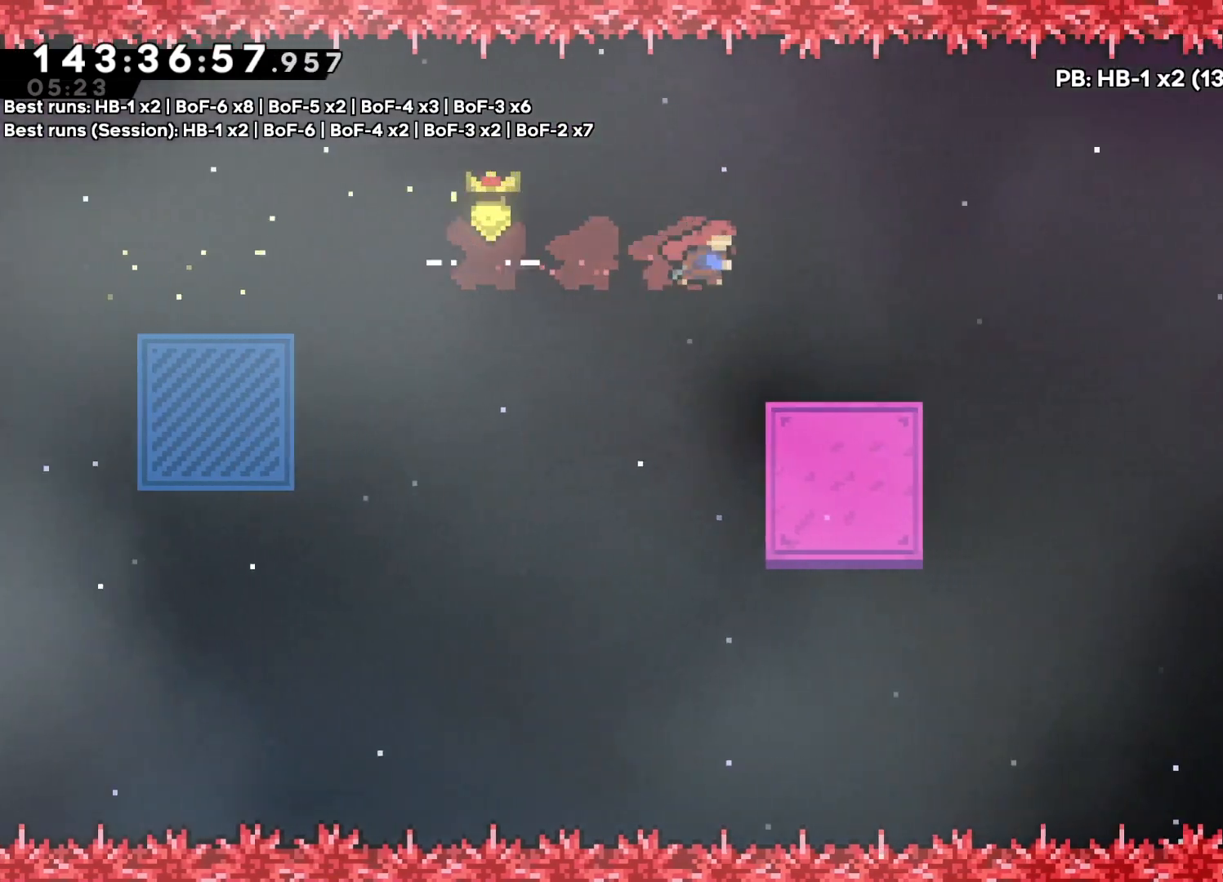
{"buttons": ["CROSS", "DPAD_RIGHT"]}
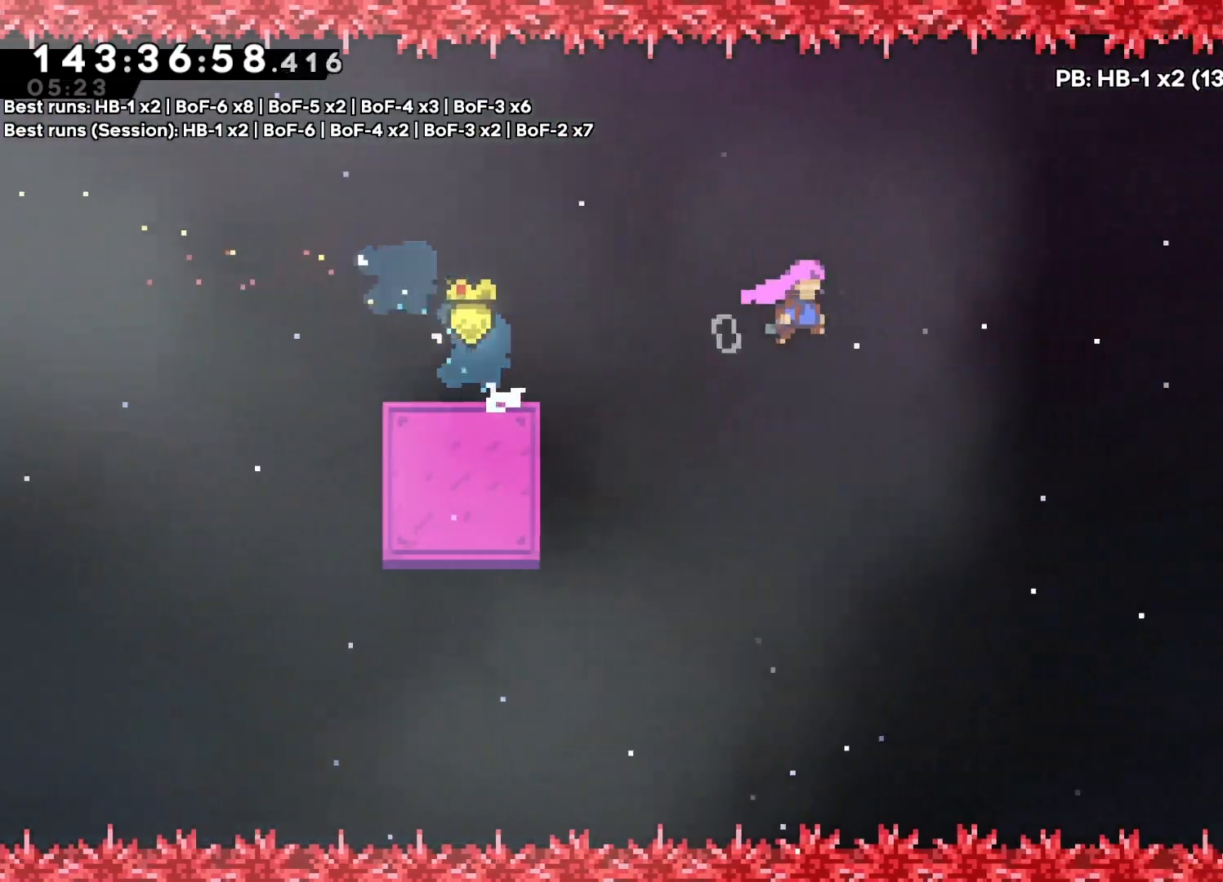
{"buttons": ["CROSS", "DPAD_UP", "DPAD_RIGHT"], "events": [[367, "DPAD_UP", "down"]]}
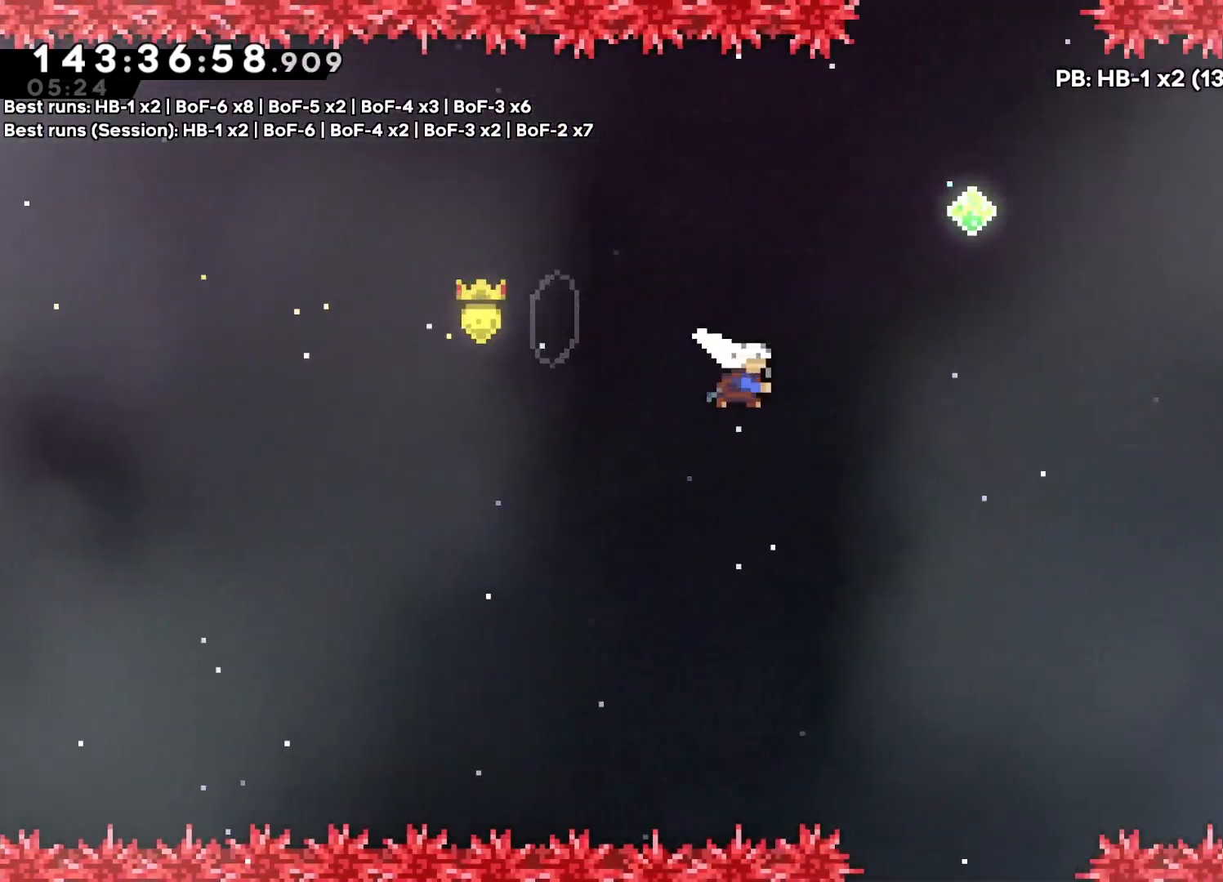
{"buttons": ["DPAD_RIGHT"], "events": [[217, "DPAD_UP", "up"], [417, "CROSS", "up"]]}
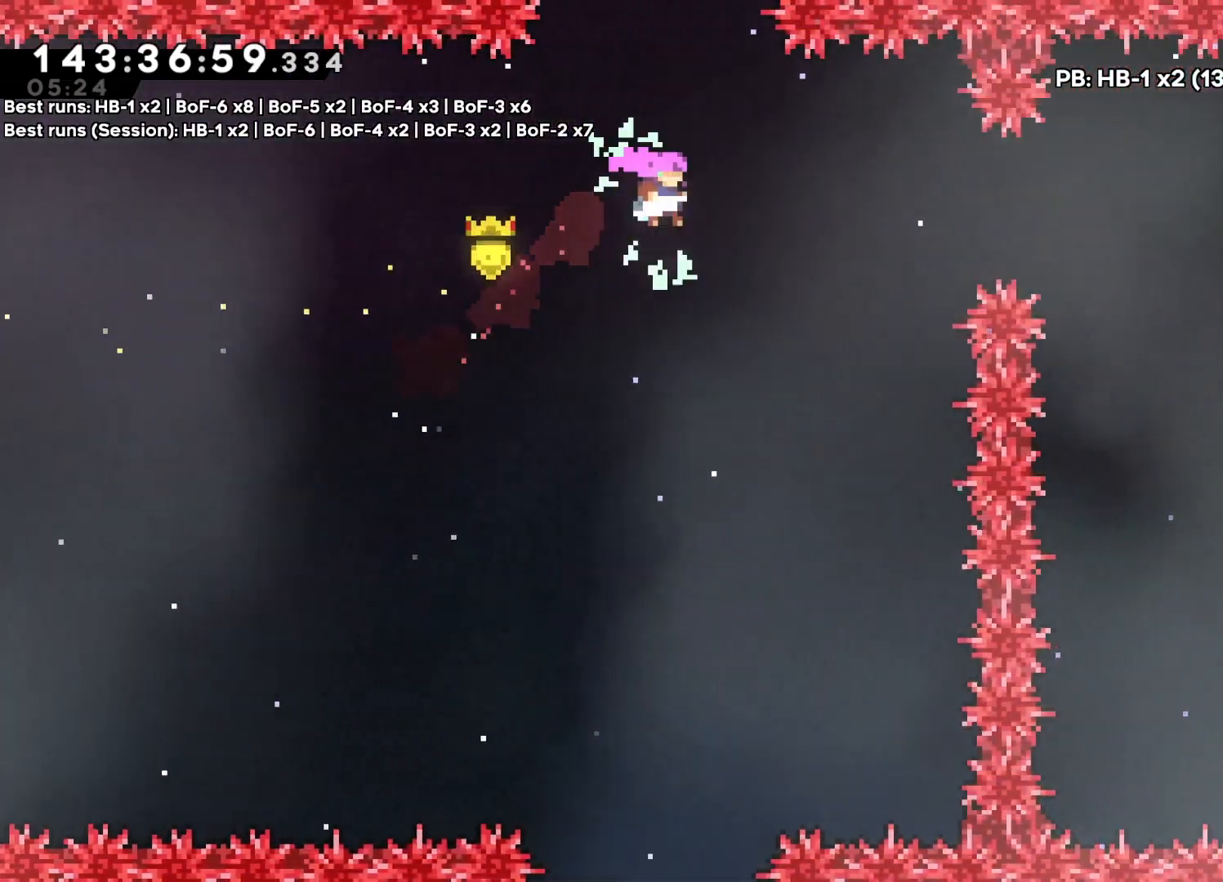
{"buttons": ["DPAD_RIGHT"], "events": []}
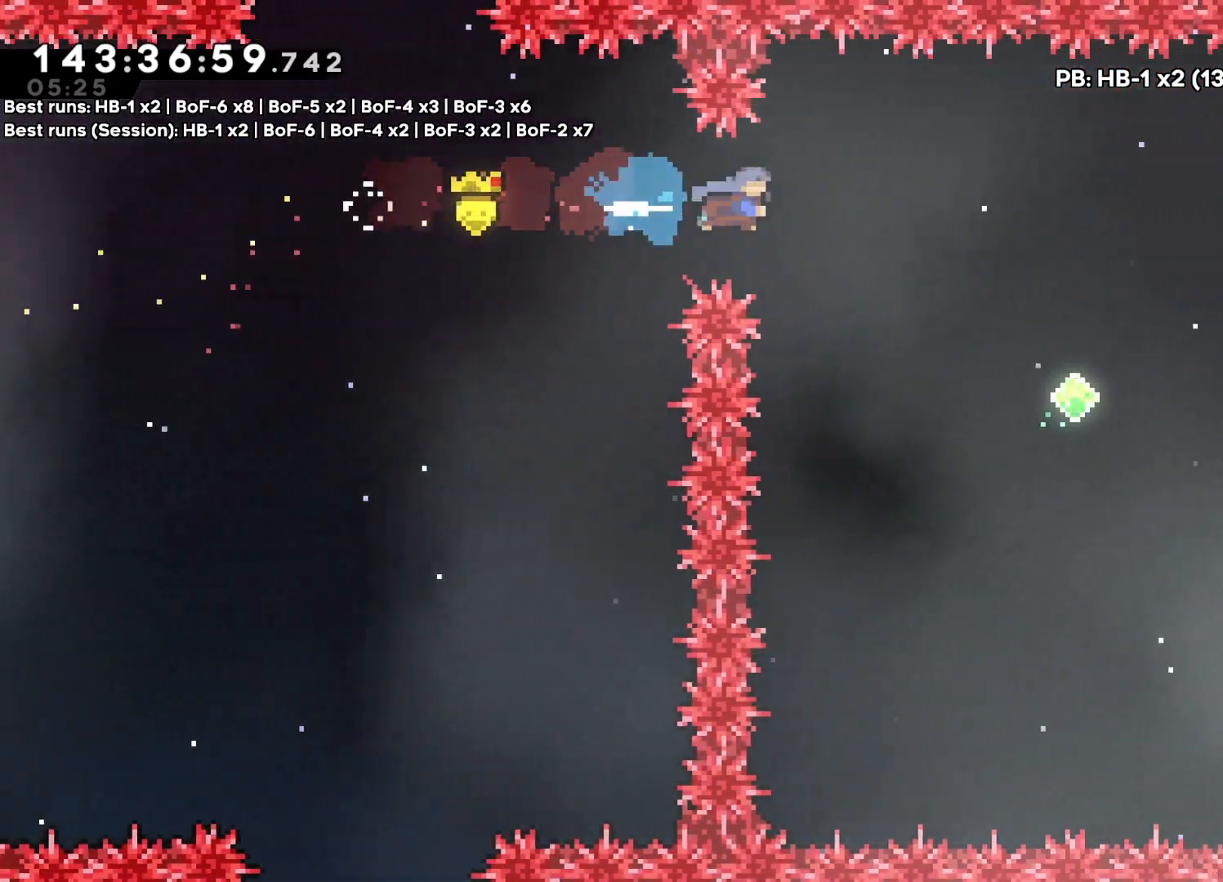
{"buttons": ["DPAD_RIGHT"], "events": []}